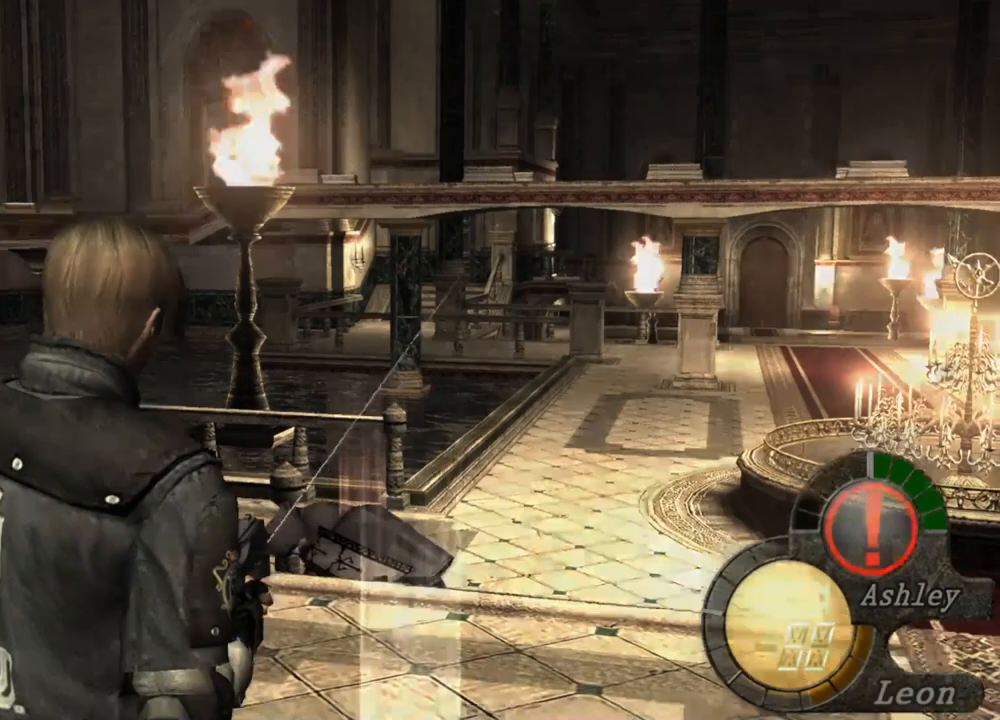
Gameplay with keyboard and mouse; each line is a JSON object with the keys and mouse buttons held at the frame after it. "events" lists presses ("down") and releases ("up") of "1", "2", "3", "4", "5", "a", "alt", "b", "c", "ctrl", "d", "e", "f", "g", "q", "r", "s", "shift", "space", "t", "tab", "tilde", "v", "w", "x", "z", "mouse_left", "mouse_wheel", "mouse_right", "mouse_mb4" and "mouse_mb5" between this image and that frame as [ms after this image, input, new state], when the widget could be followed in between. "mouse_left", "mouse_wheel", "mouse_right", "mouse_mb4", "mouse_mb5" = the "left", "wheel", "right", "mb4", "mb5" buttons of the "mouse" list. No other keys are recorded. "wheel" means that the mouse wheel is clicked or scrolled. Mouse movement is not recorded.
{"keys": [], "mouse": ["right"], "events": [[234, "mouse_left", "down"], [334, "mouse_left", "up"]]}
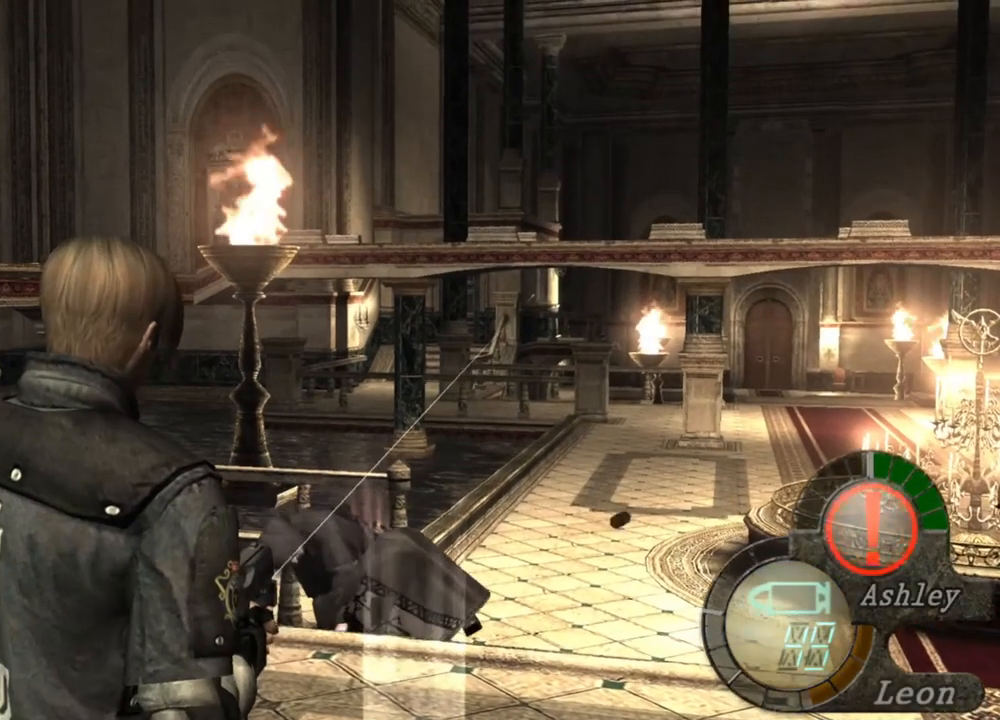
{"keys": [], "mouse": ["right"], "events": []}
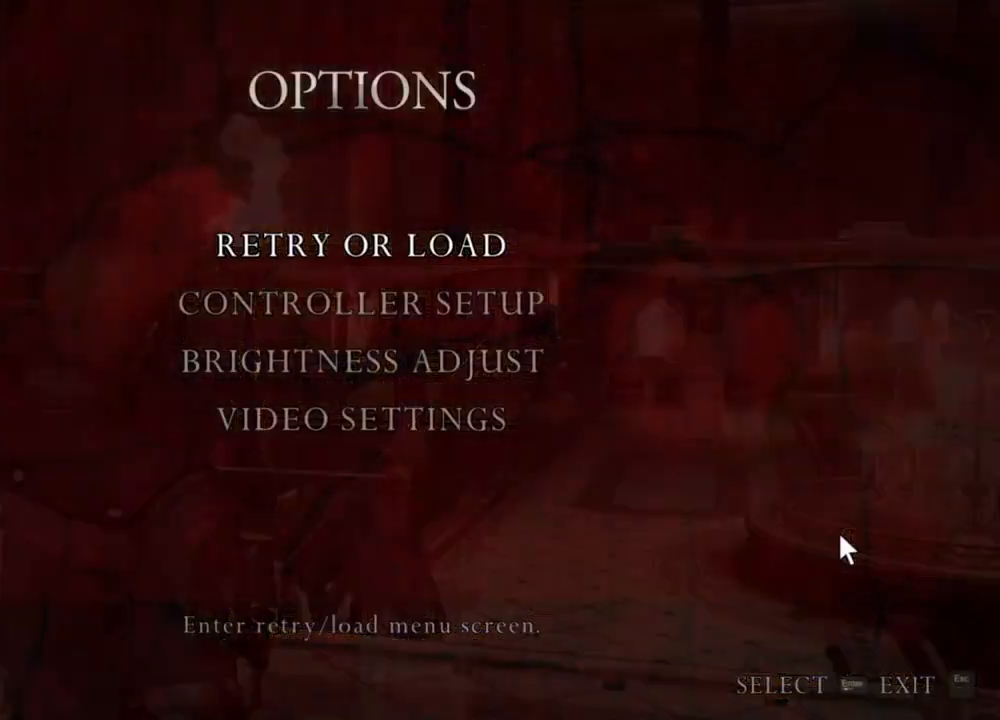
{"keys": [], "mouse": ["right"], "events": []}
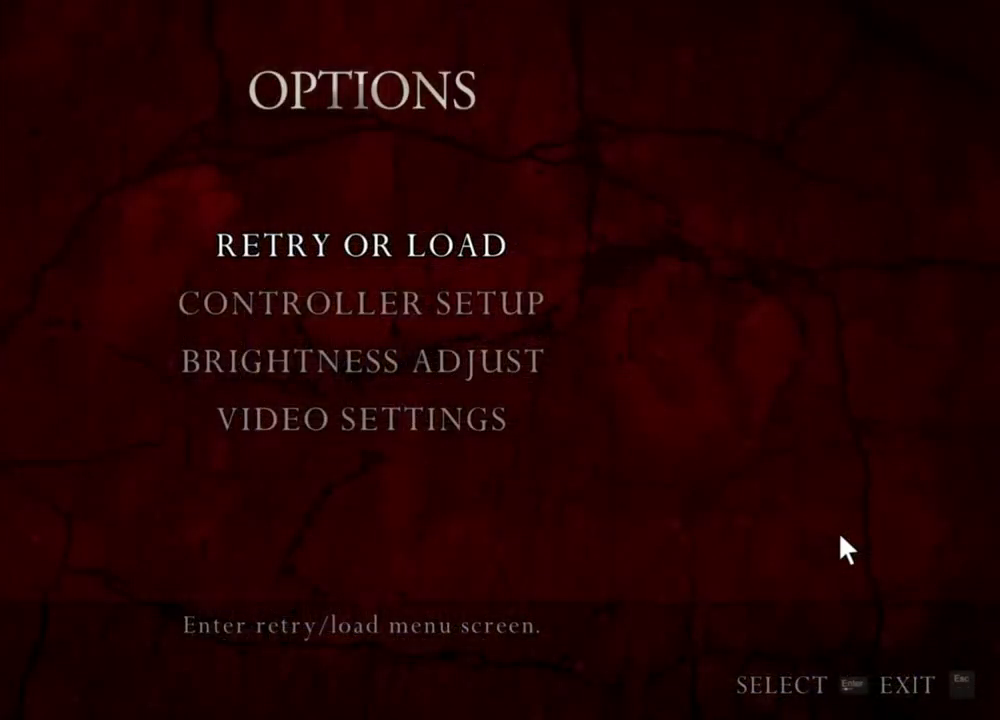
{"keys": [], "mouse": ["right"], "events": []}
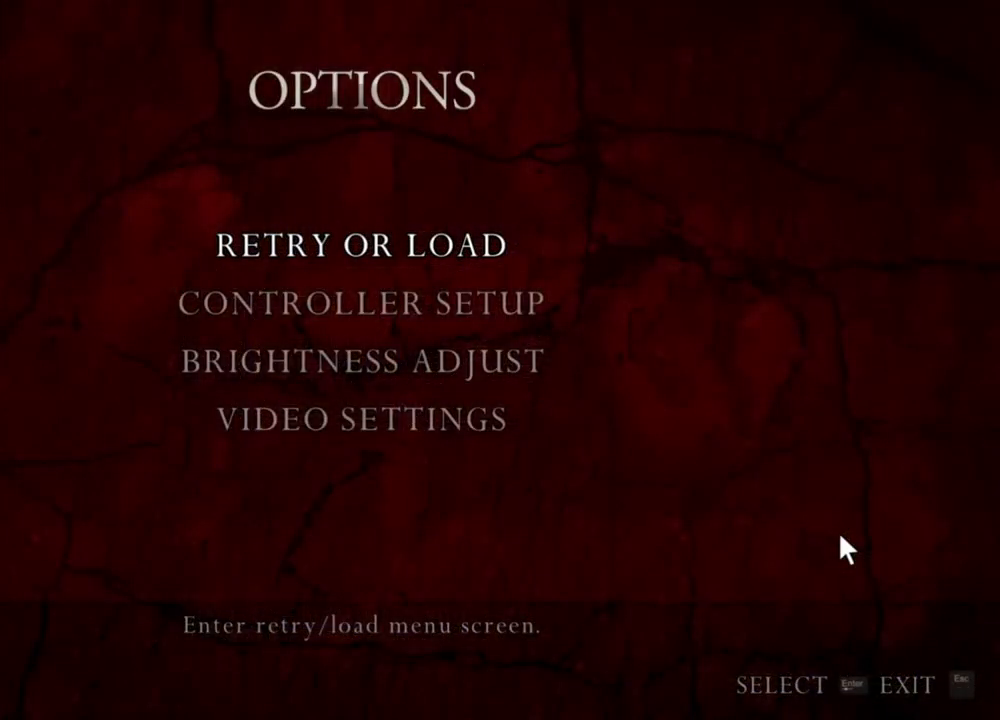
{"keys": [], "mouse": ["right"], "events": []}
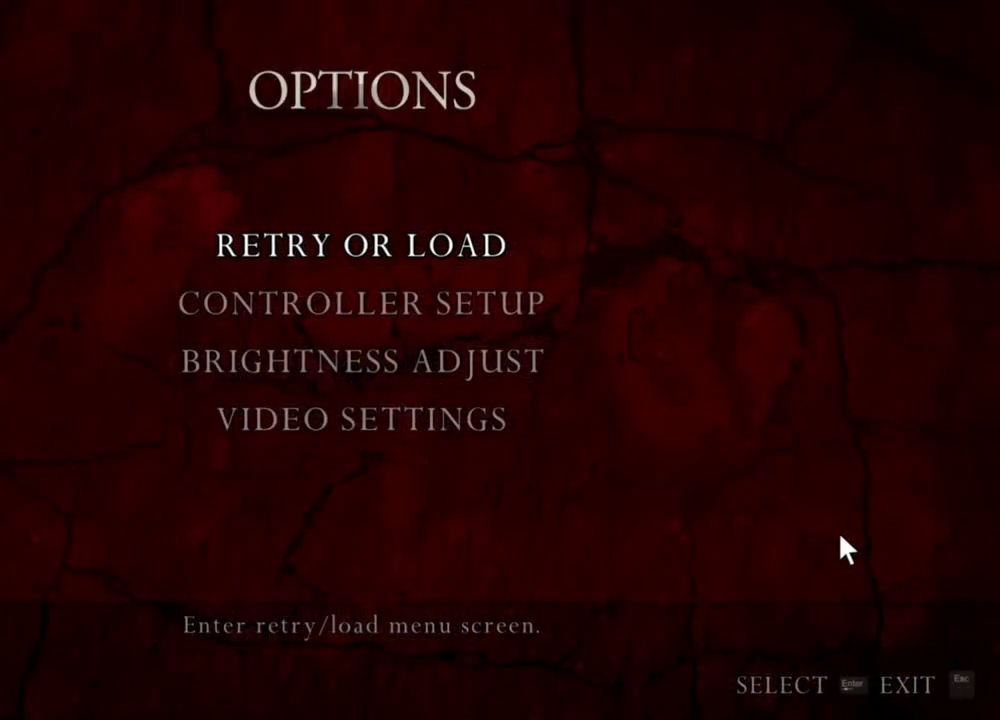
{"keys": [], "mouse": ["right"], "events": []}
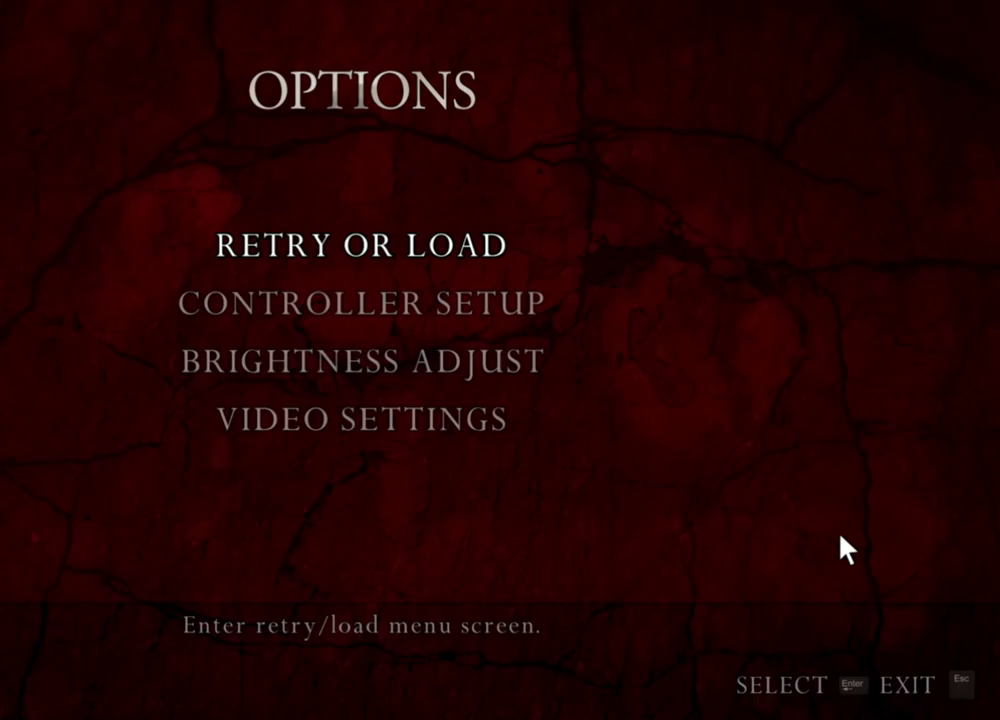
{"keys": [], "mouse": ["right"], "events": []}
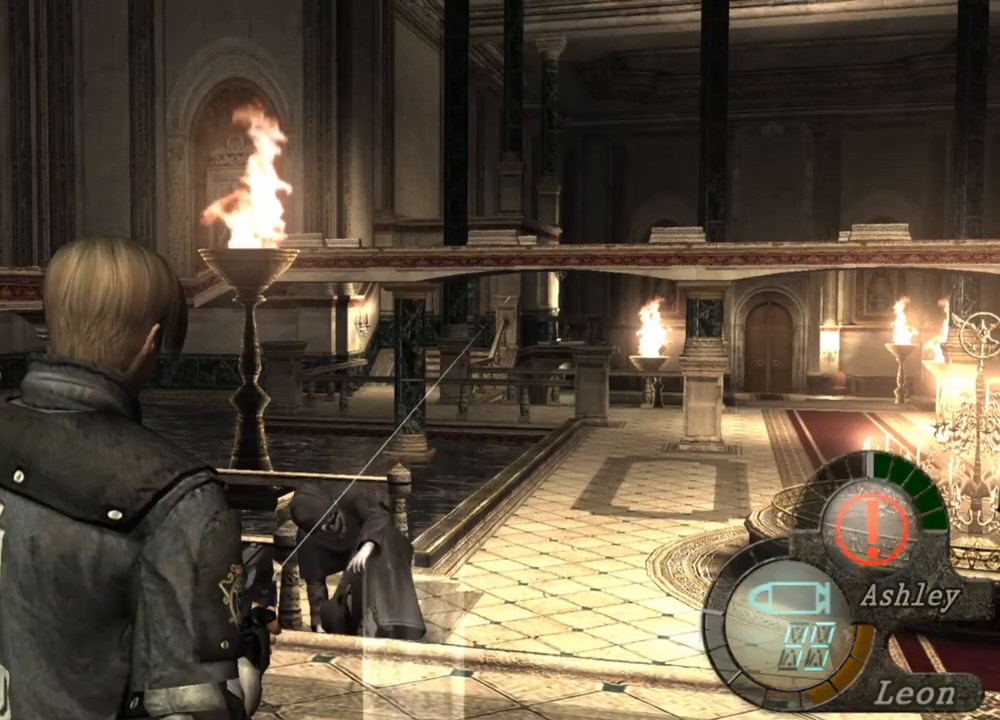
{"keys": [], "mouse": ["right"], "events": [[234, "mouse_left", "down"], [334, "mouse_left", "up"]]}
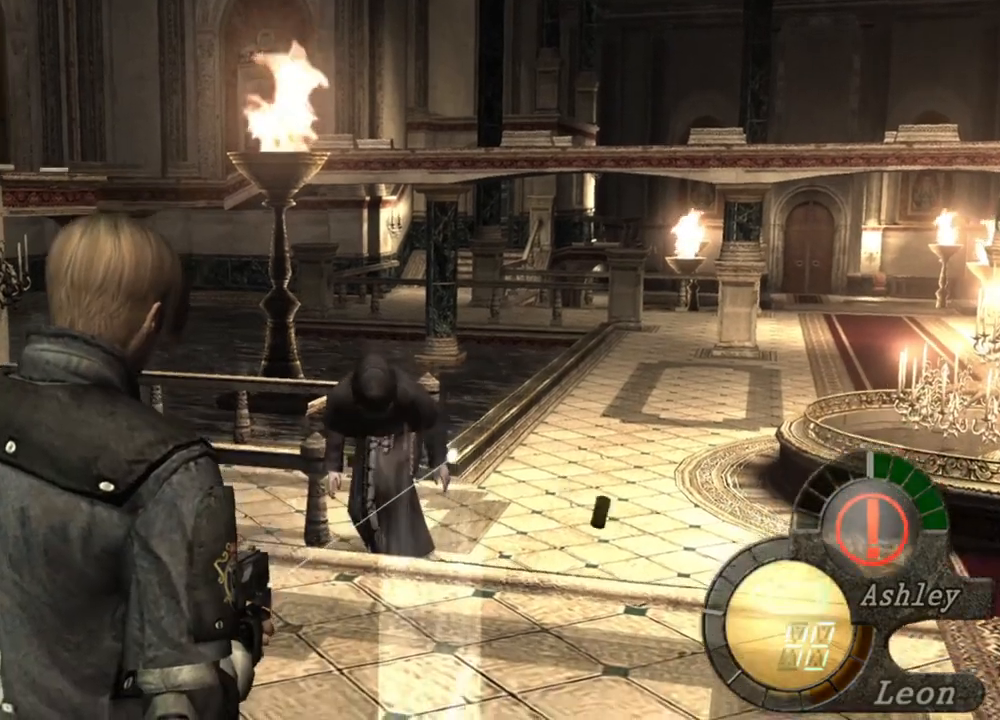
{"keys": [], "mouse": ["right"], "events": [[34, "mouse_left", "down"], [167, "mouse_left", "up"], [400, "mouse_left", "down"], [500, "mouse_left", "up"]]}
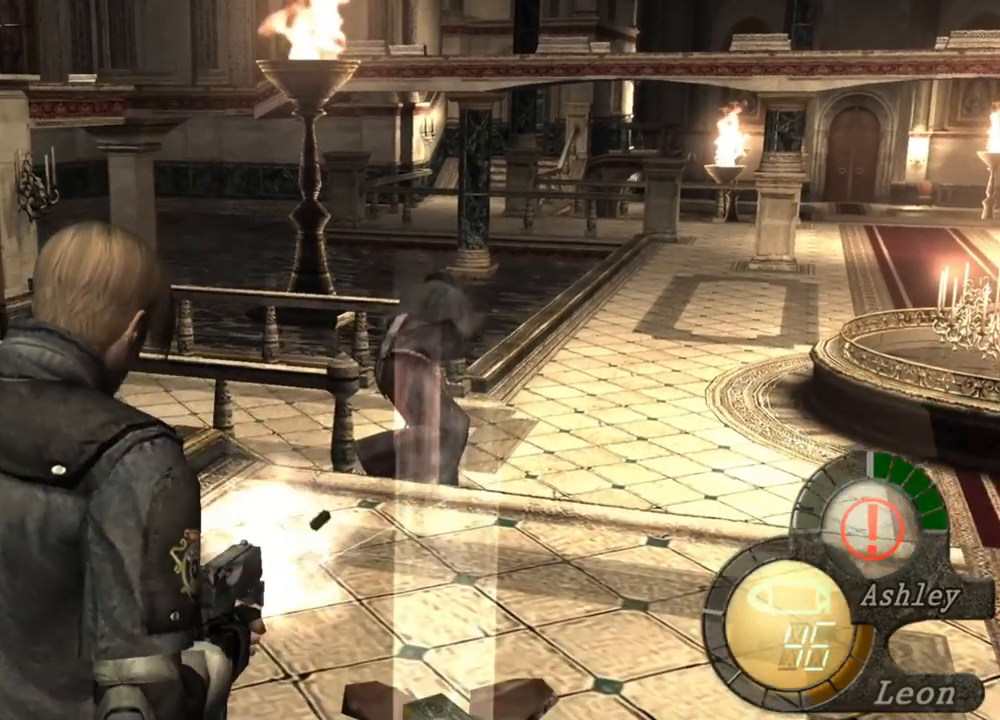
{"keys": [], "mouse": ["left", "right"], "events": [[400, "mouse_left", "down"]]}
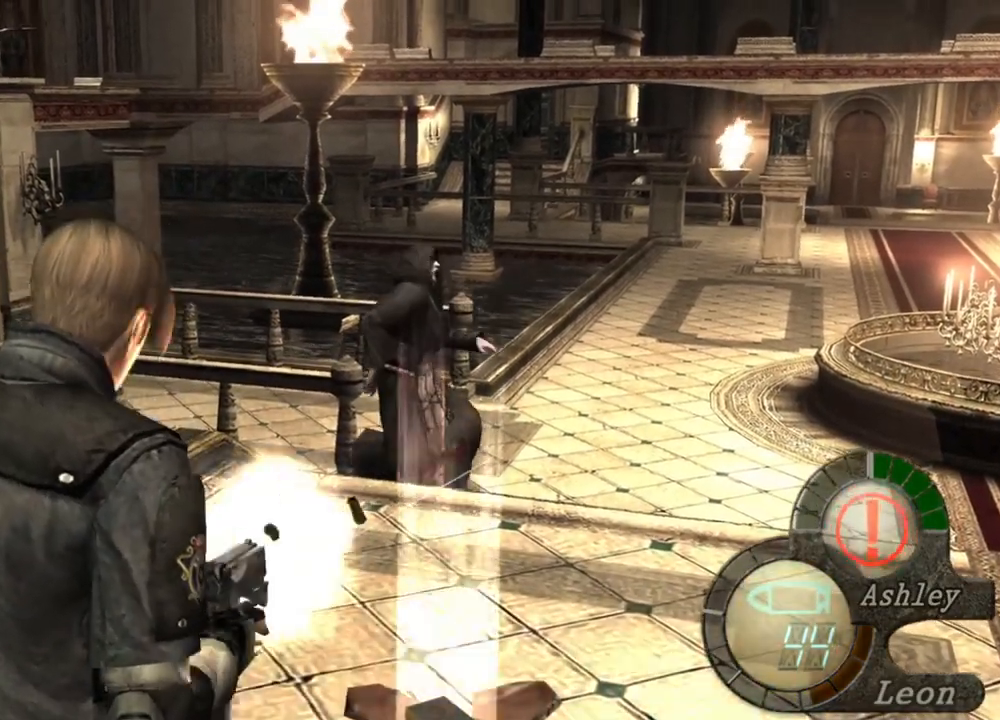
{"keys": [], "mouse": ["left", "right"], "events": [[34, "mouse_left", "up"], [267, "mouse_left", "down"], [367, "mouse_left", "up"], [467, "mouse_left", "down"]]}
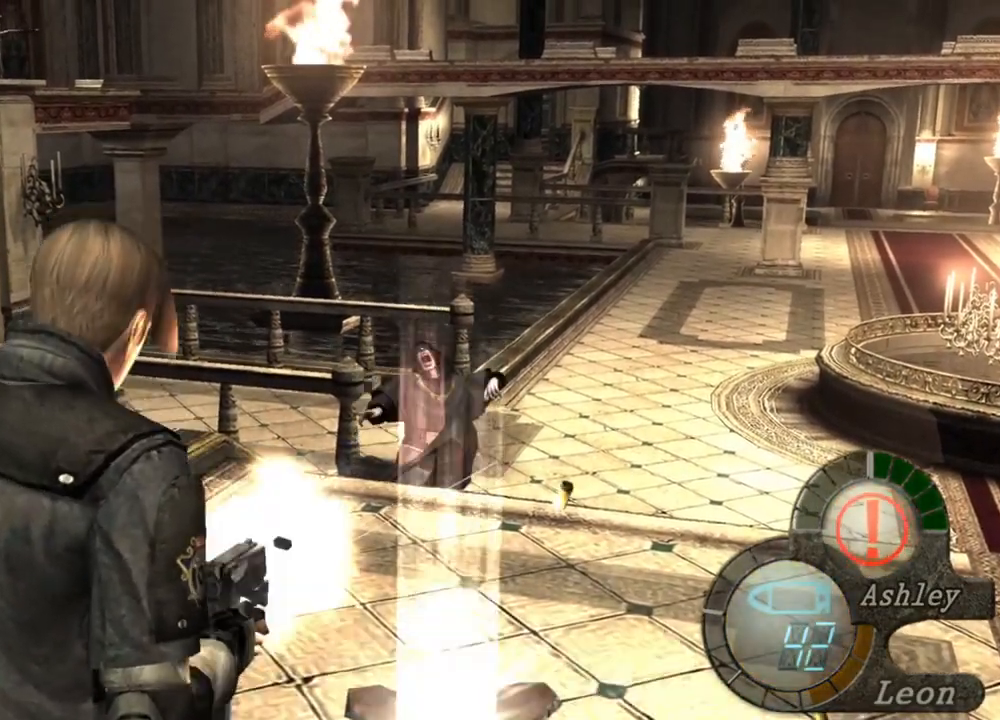
{"keys": [], "mouse": ["right"], "events": [[34, "mouse_left", "up"], [234, "mouse_left", "down"], [300, "mouse_left", "up"]]}
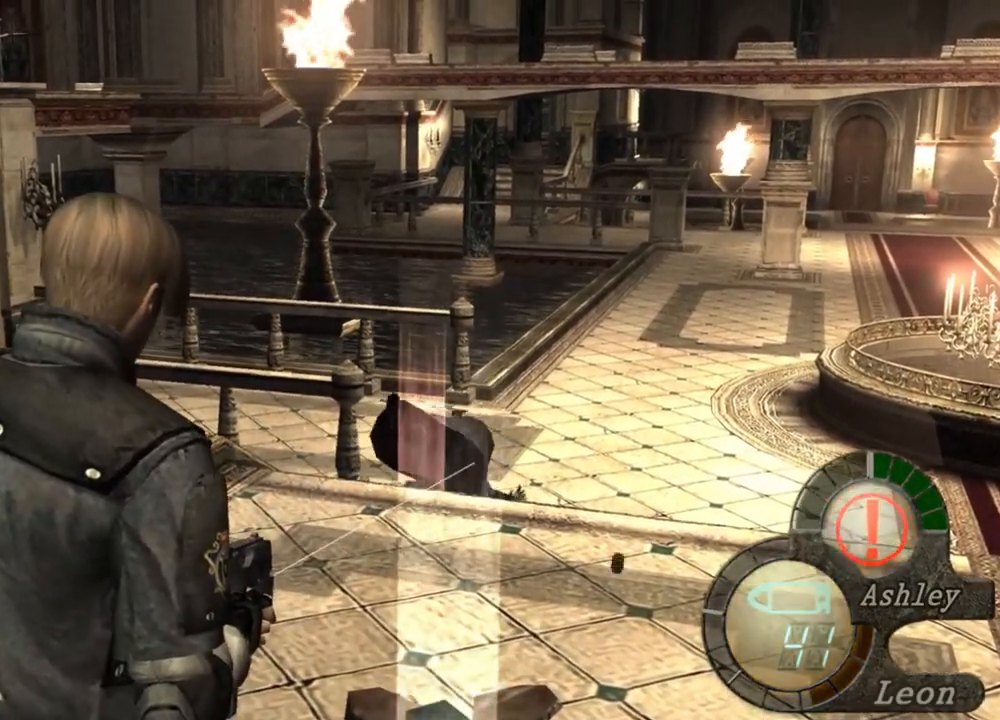
{"keys": [], "mouse": ["right"], "events": [[300, "mouse_left", "down"], [367, "mouse_left", "up"]]}
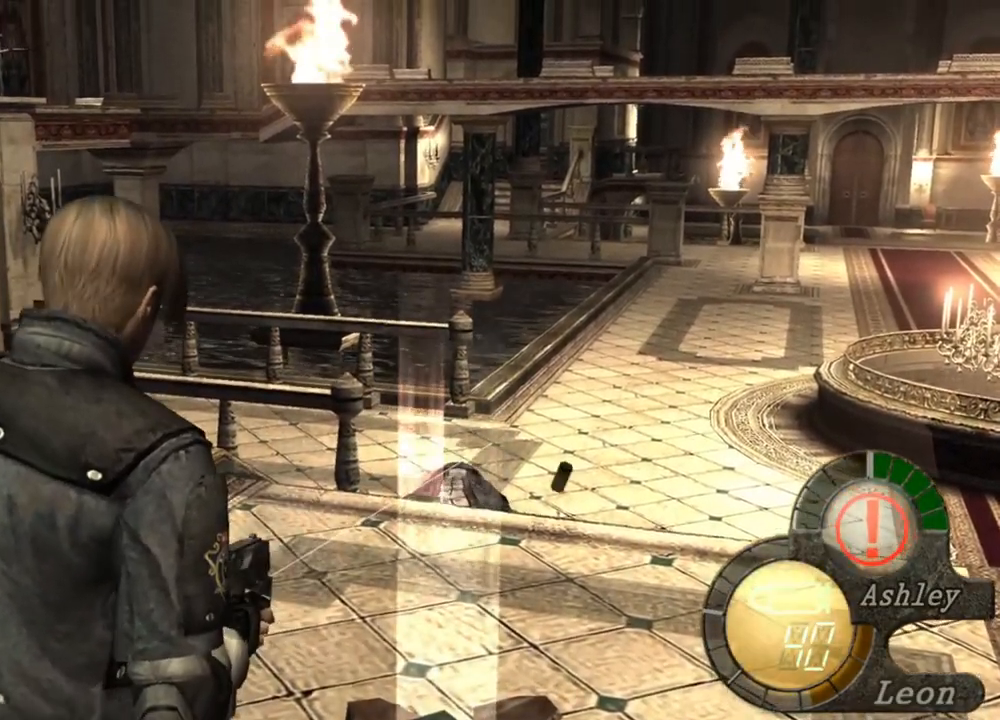
{"keys": [], "mouse": ["right"], "events": [[334, "mouse_left", "down"], [434, "mouse_left", "up"]]}
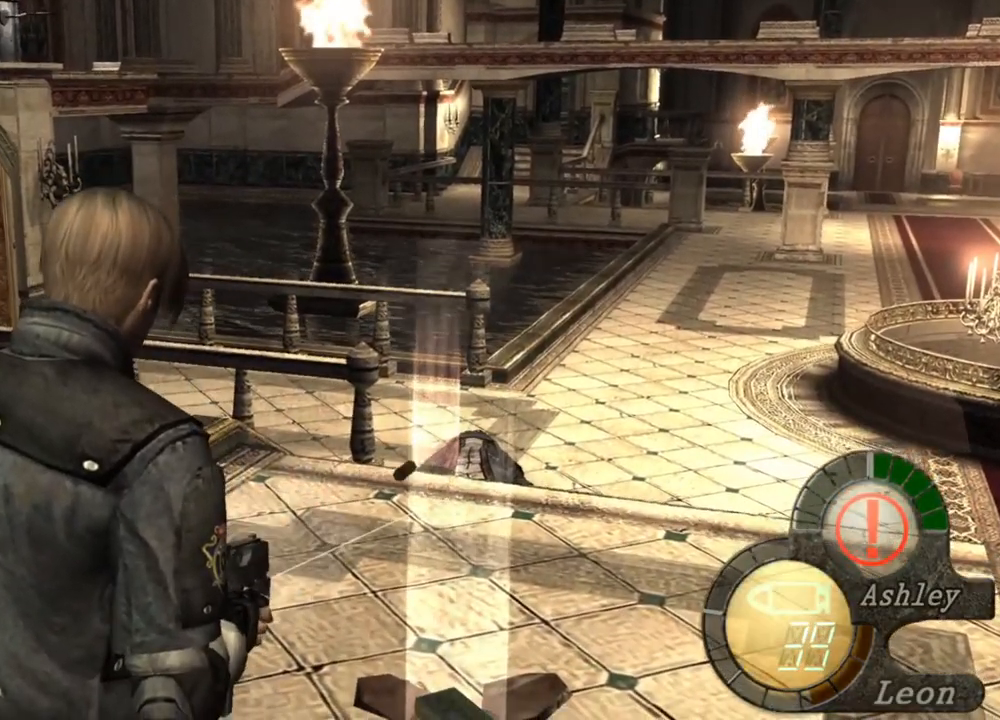
{"keys": [], "mouse": ["right"], "events": [[167, "mouse_left", "down"], [234, "mouse_left", "up"]]}
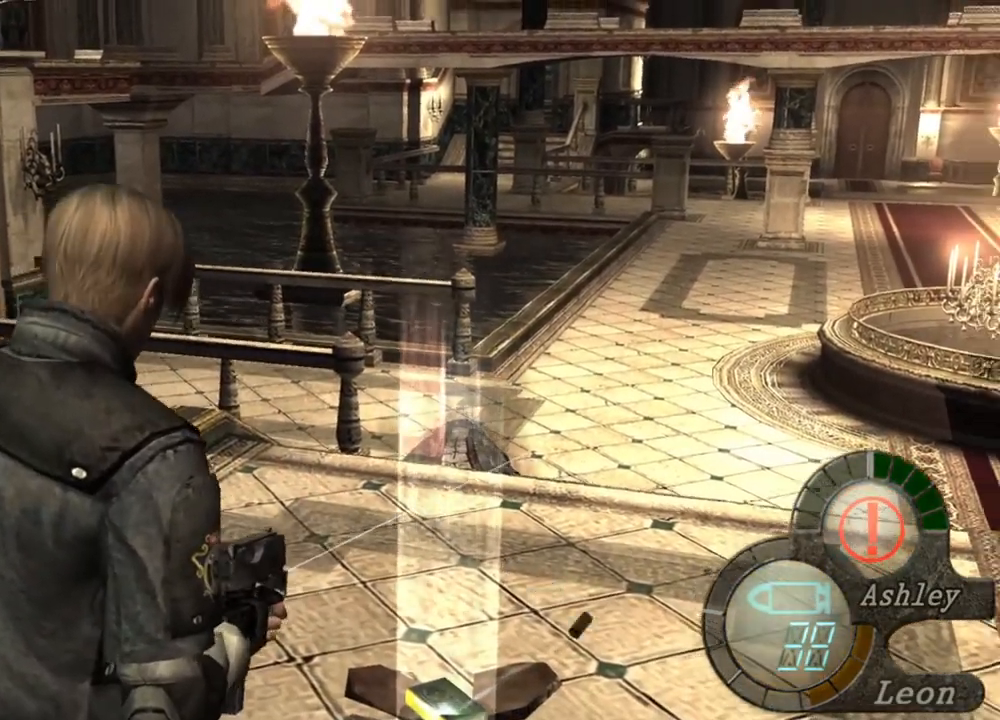
{"keys": [], "mouse": ["right"], "events": [[67, "mouse_left", "down"], [134, "mouse_left", "up"]]}
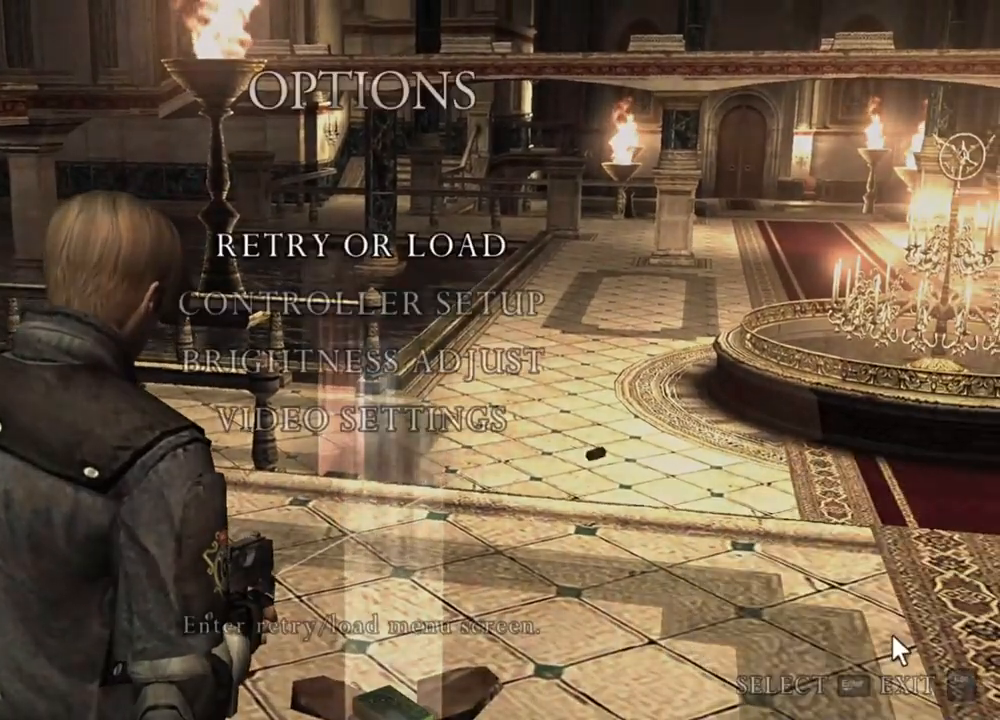
{"keys": [], "mouse": ["right"], "events": []}
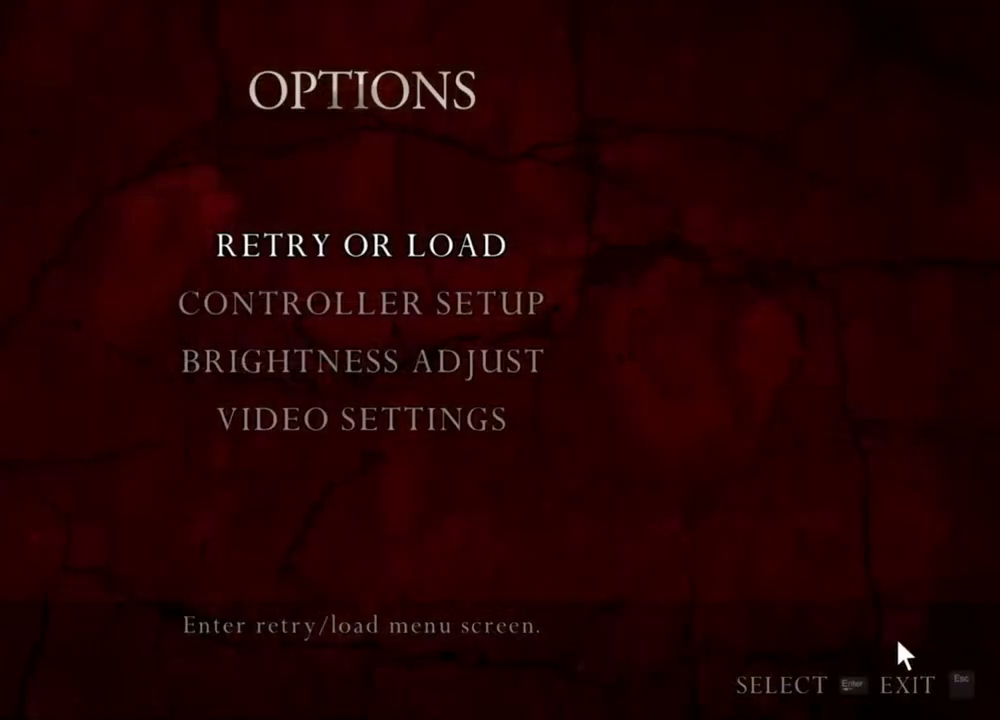
{"keys": [], "mouse": ["right"], "events": []}
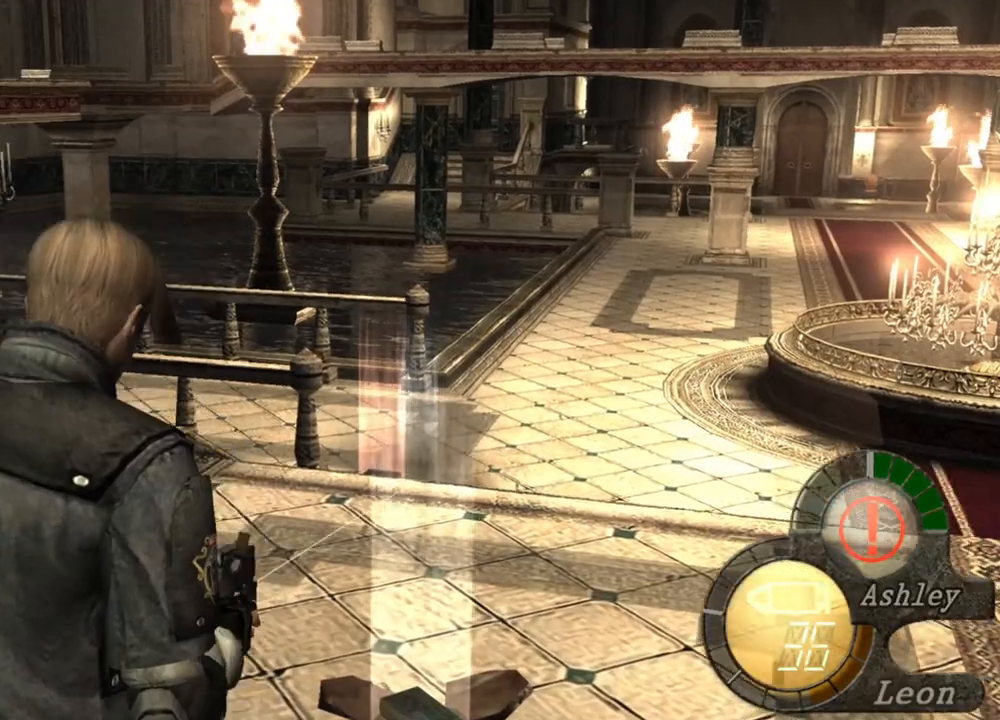
{"keys": [], "mouse": ["right"], "events": [[367, "mouse_left", "down"], [434, "mouse_left", "up"]]}
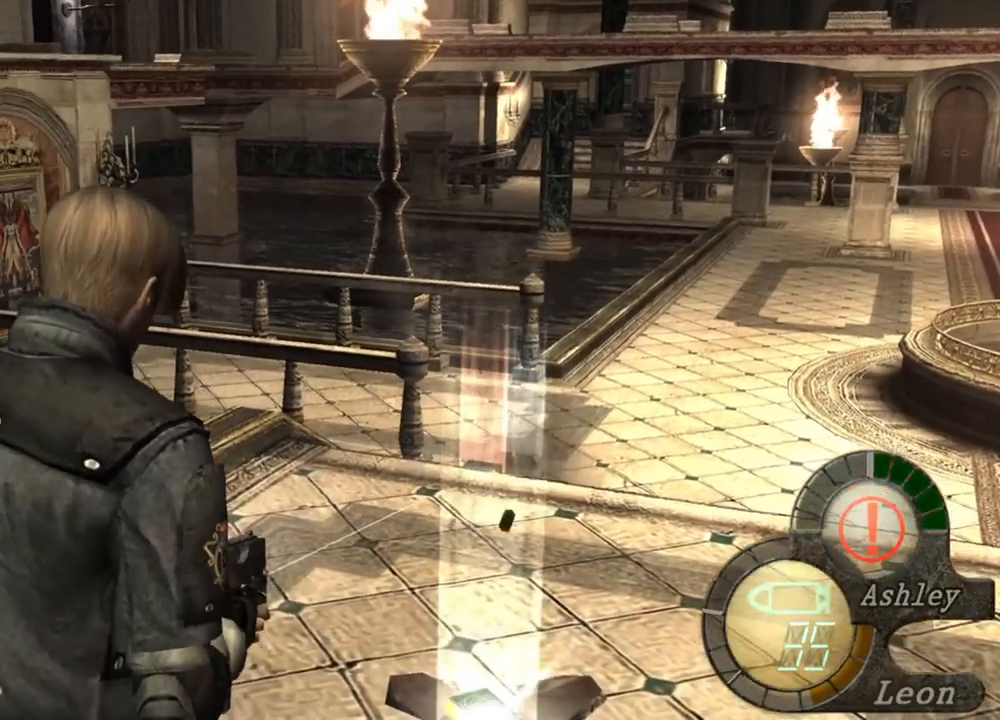
{"keys": [], "mouse": ["right"], "events": [[400, "mouse_left", "down"], [467, "mouse_left", "up"]]}
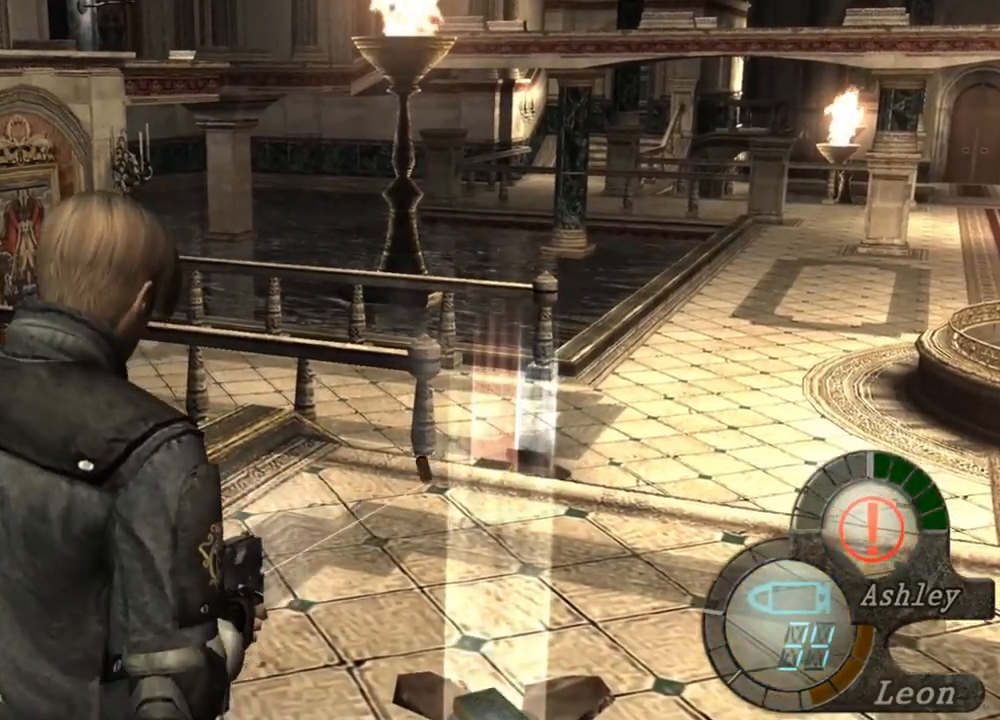
{"keys": [], "mouse": [], "events": [[100, "mouse_left", "down"], [134, "mouse_left", "up"], [334, "mouse_right", "up"]]}
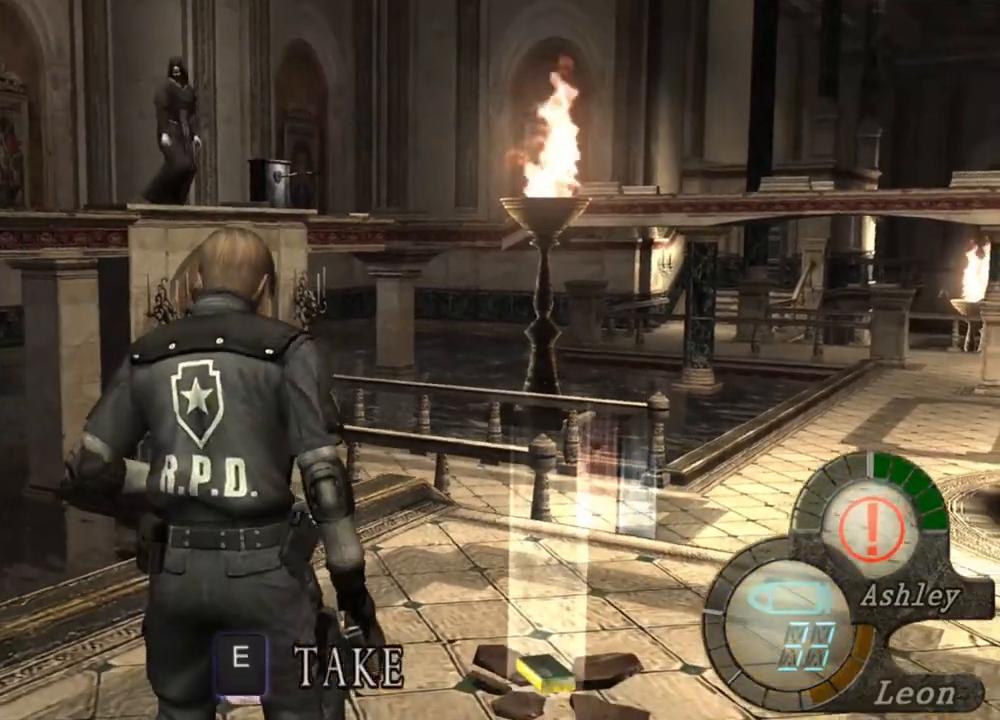
{"keys": [], "mouse": ["right"], "events": [[67, "a", "down"], [67, "s", "down"], [334, "mouse_right", "down"], [467, "a", "up"], [467, "s", "up"]]}
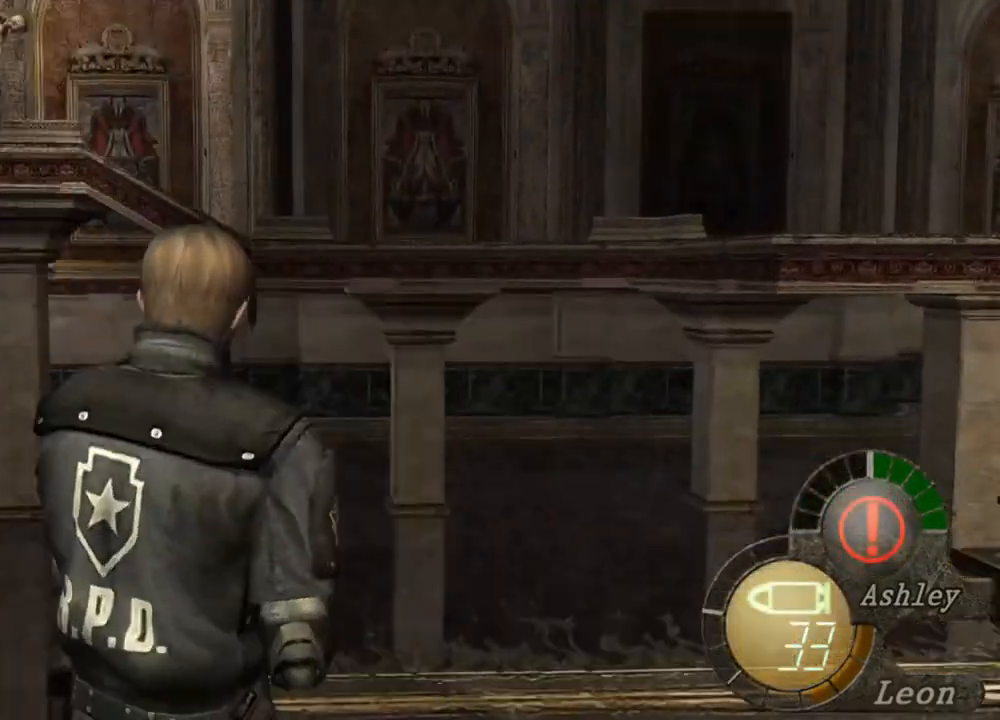
{"keys": [], "mouse": ["right"], "events": []}
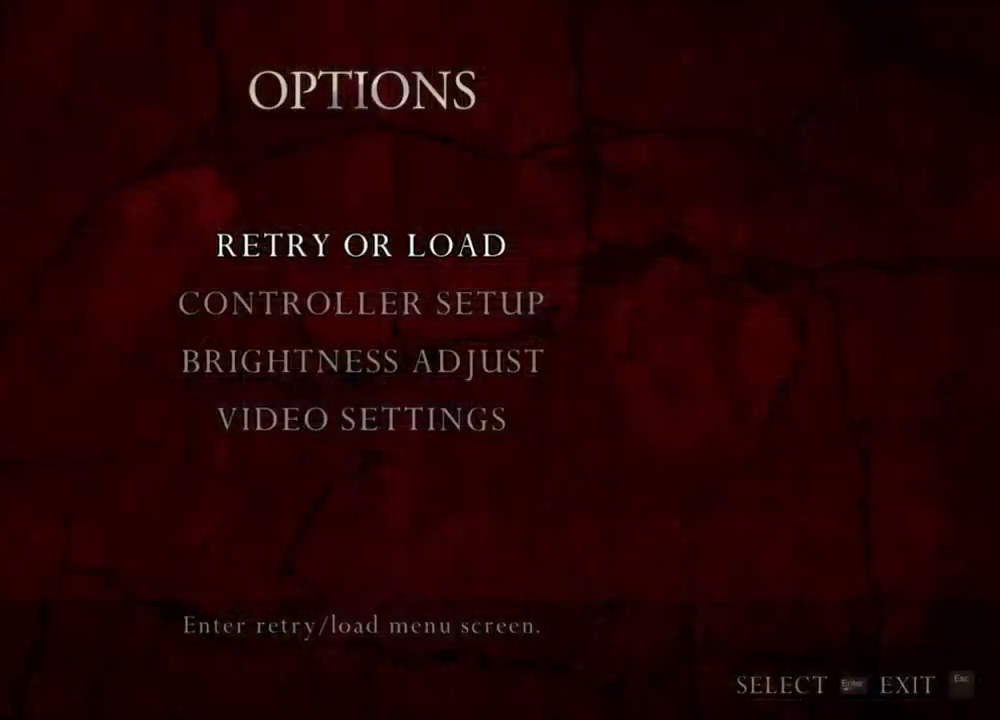
{"keys": [], "mouse": ["right"], "events": []}
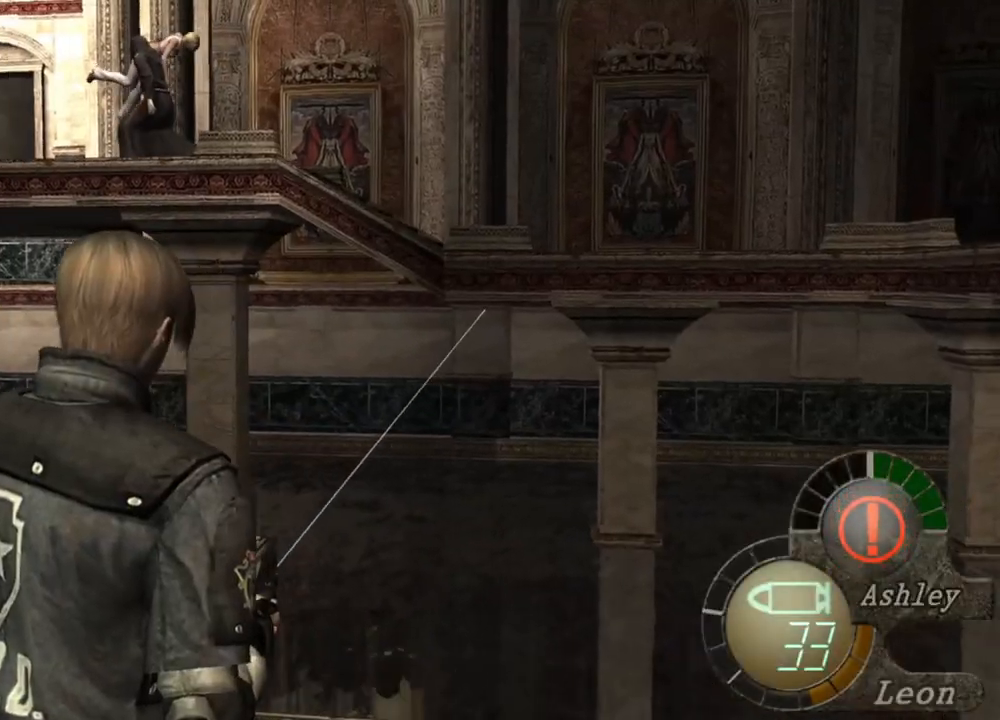
{"keys": [], "mouse": ["right"], "events": []}
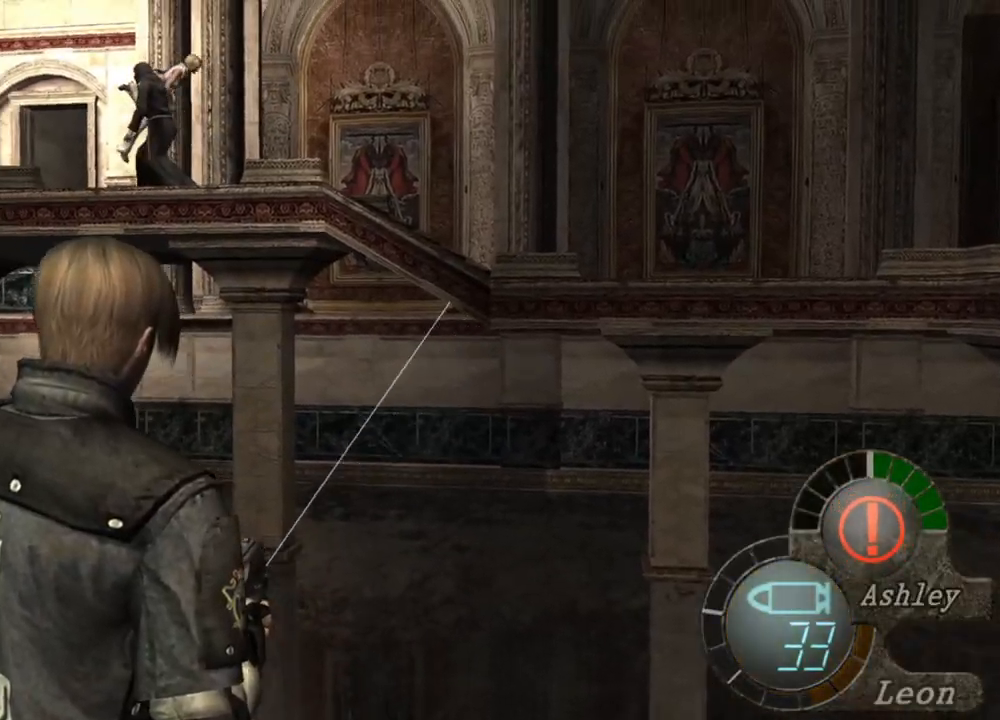
{"keys": [], "mouse": ["right"], "events": [[100, "mouse_right", "up"], [167, "a", "down"], [400, "mouse_right", "down"], [500, "a", "up"]]}
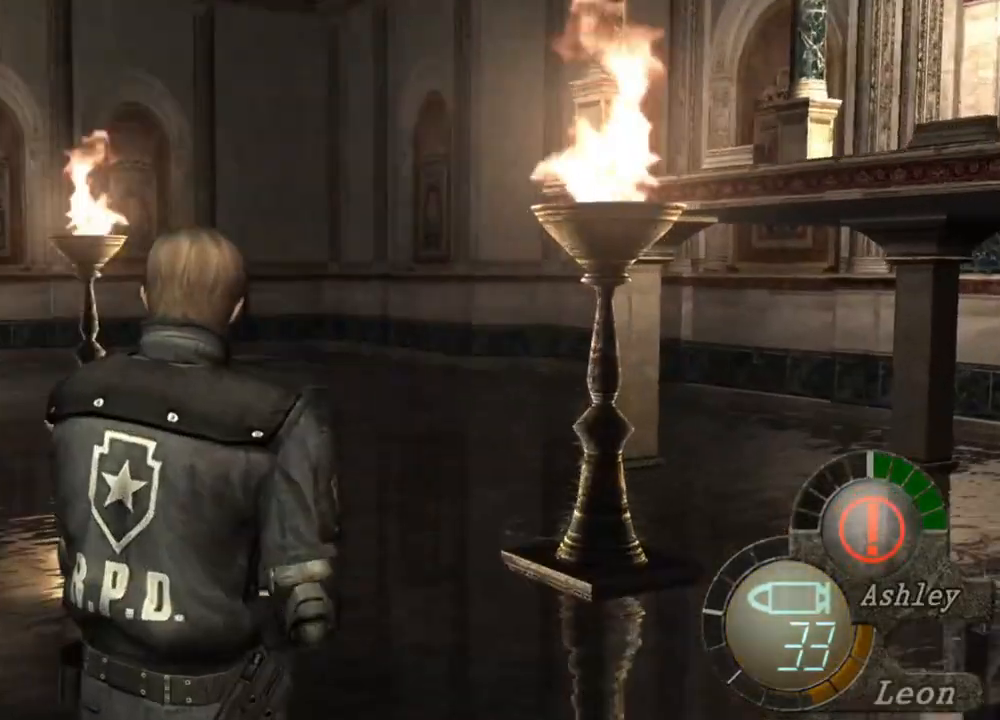
{"keys": [], "mouse": ["right"], "events": []}